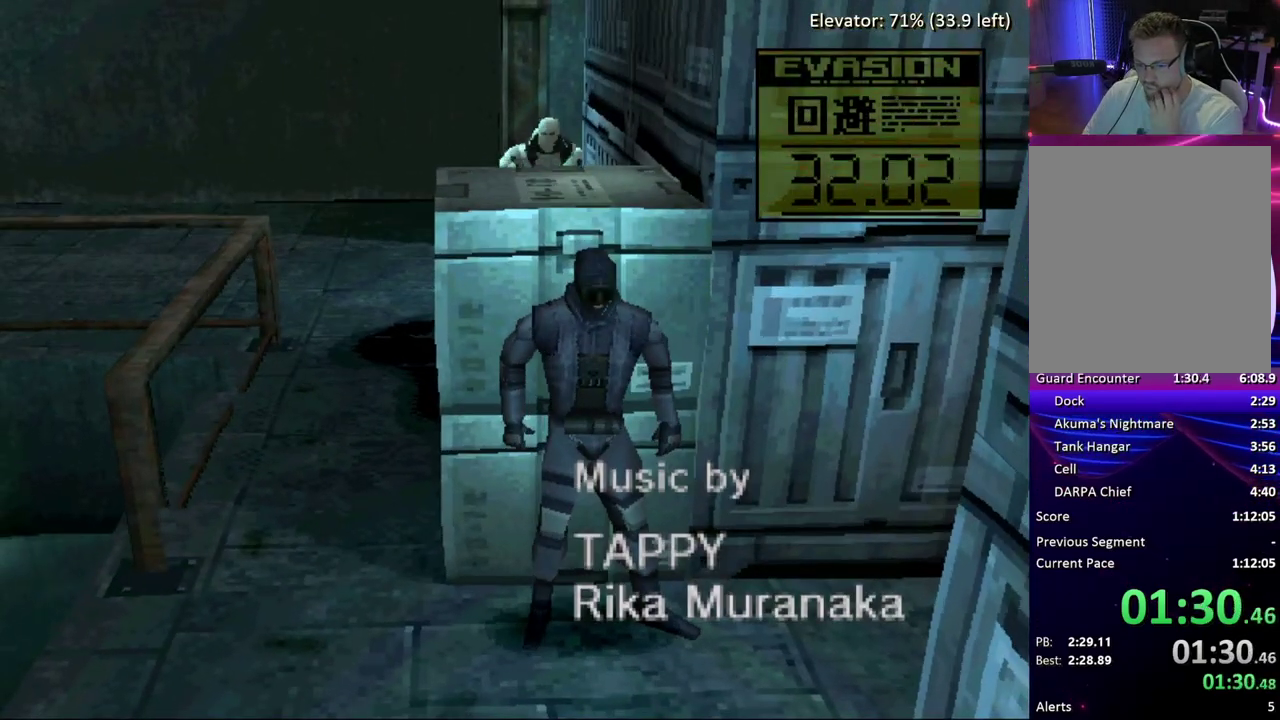
Gameplay with a controller (PlayStation layout); each line is a JSON object with the inputs held at the frame after it. Not read: L3 R3 left_stick right_stick.
{"buttons": ["DPAD_LEFT"]}
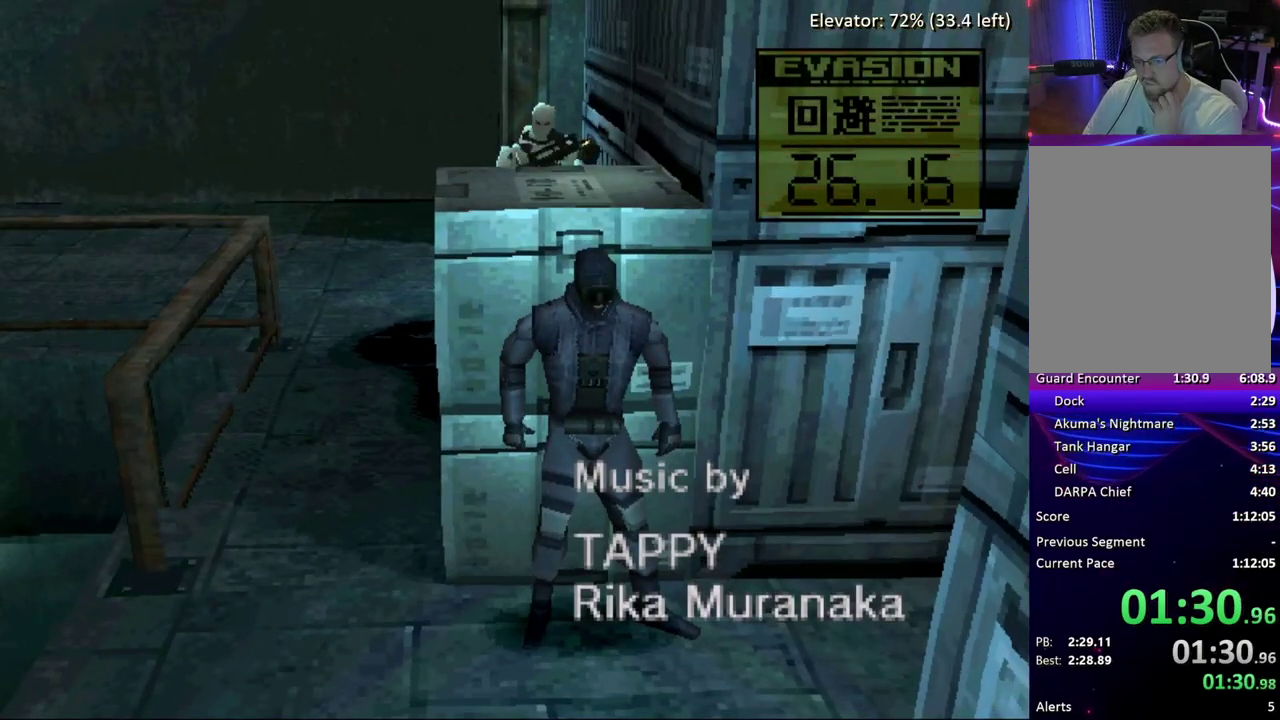
{"buttons": ["DPAD_LEFT"]}
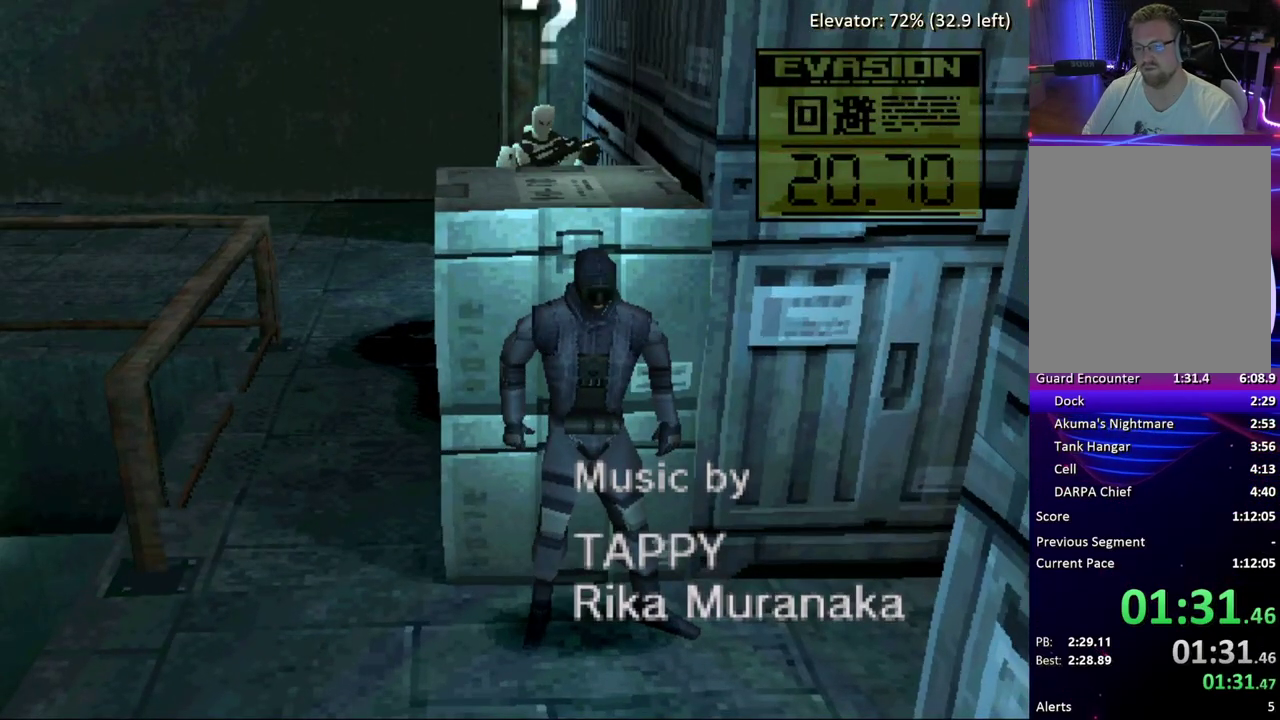
{"buttons": ["DPAD_LEFT"]}
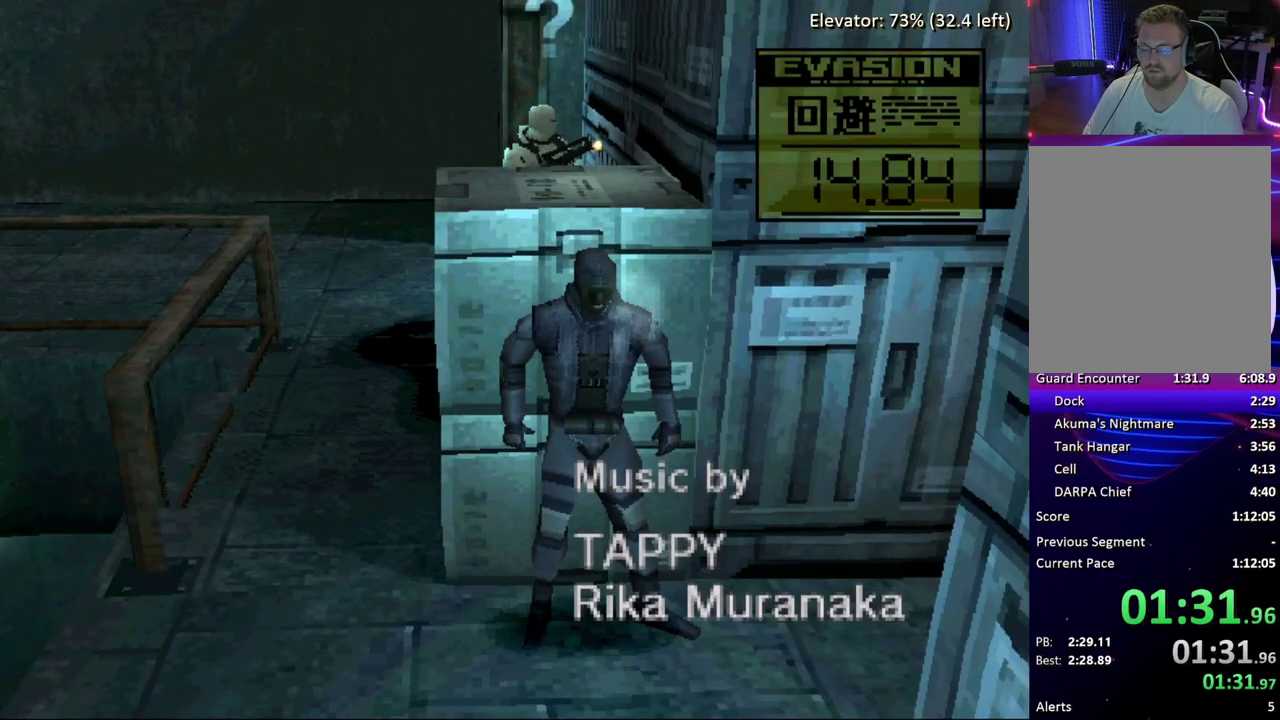
{"buttons": ["DPAD_LEFT"]}
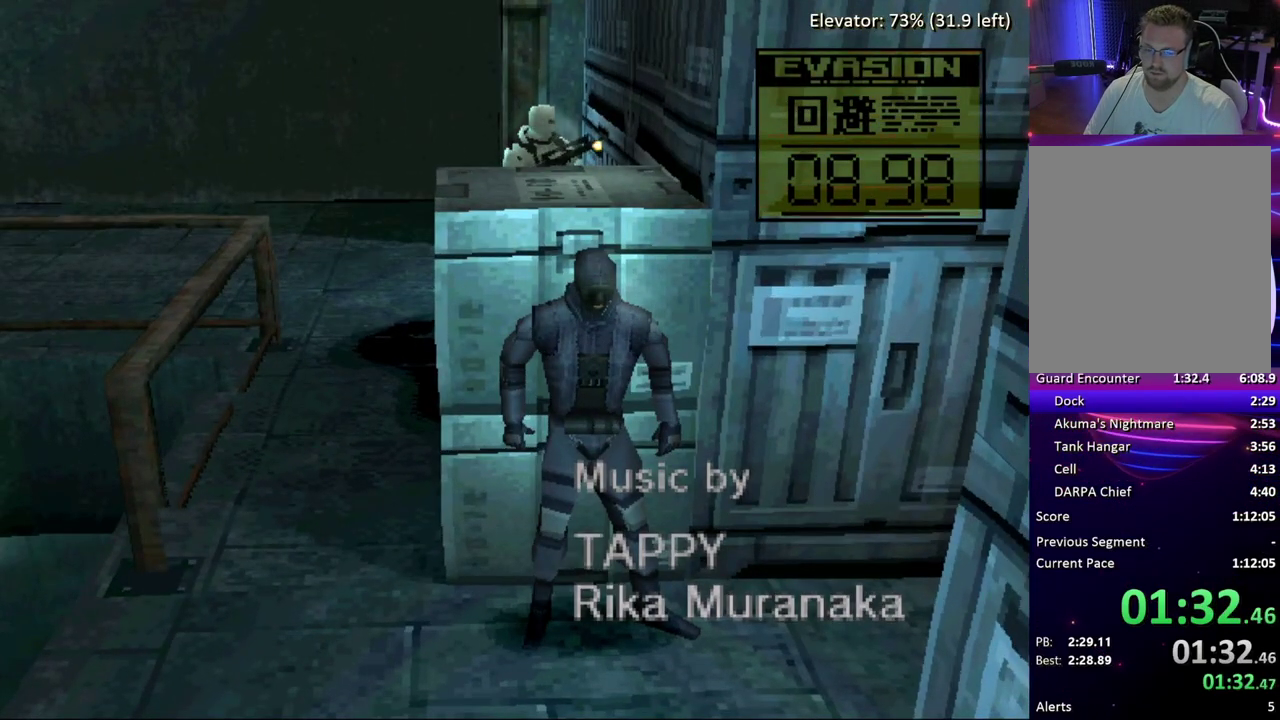
{"buttons": ["CIRCLE", "DPAD_LEFT"]}
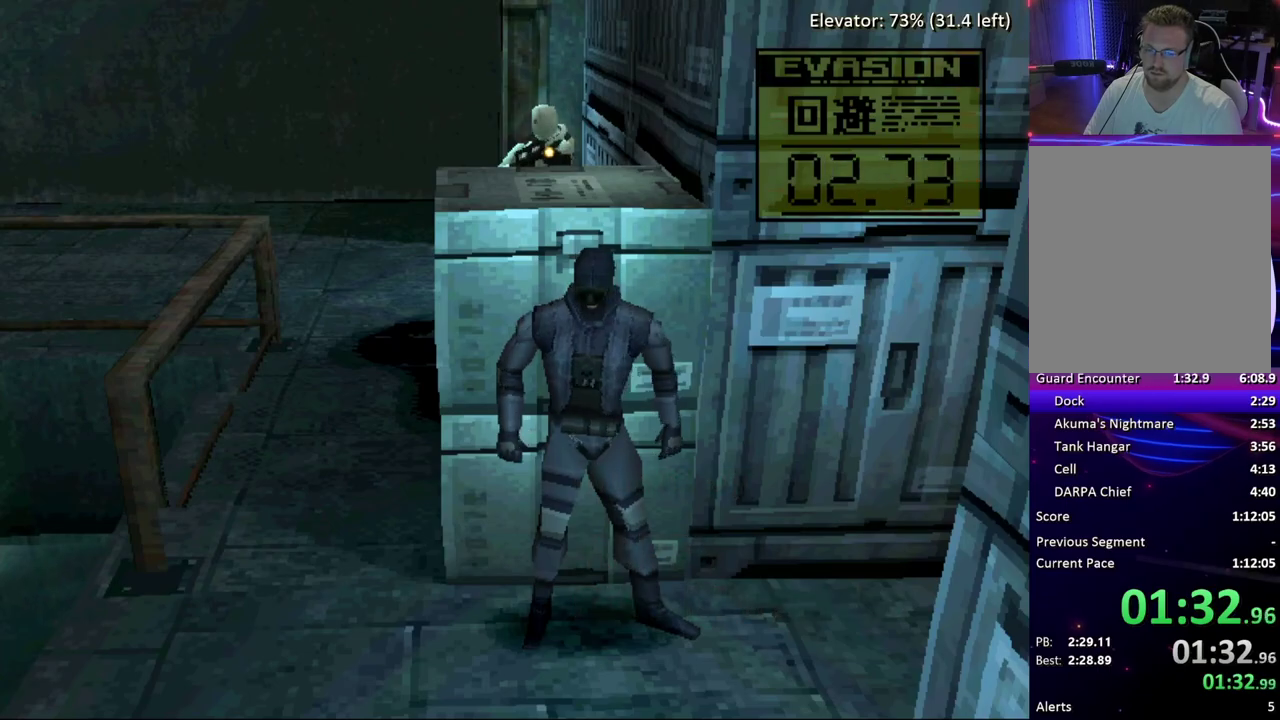
{"buttons": ["DPAD_LEFT"]}
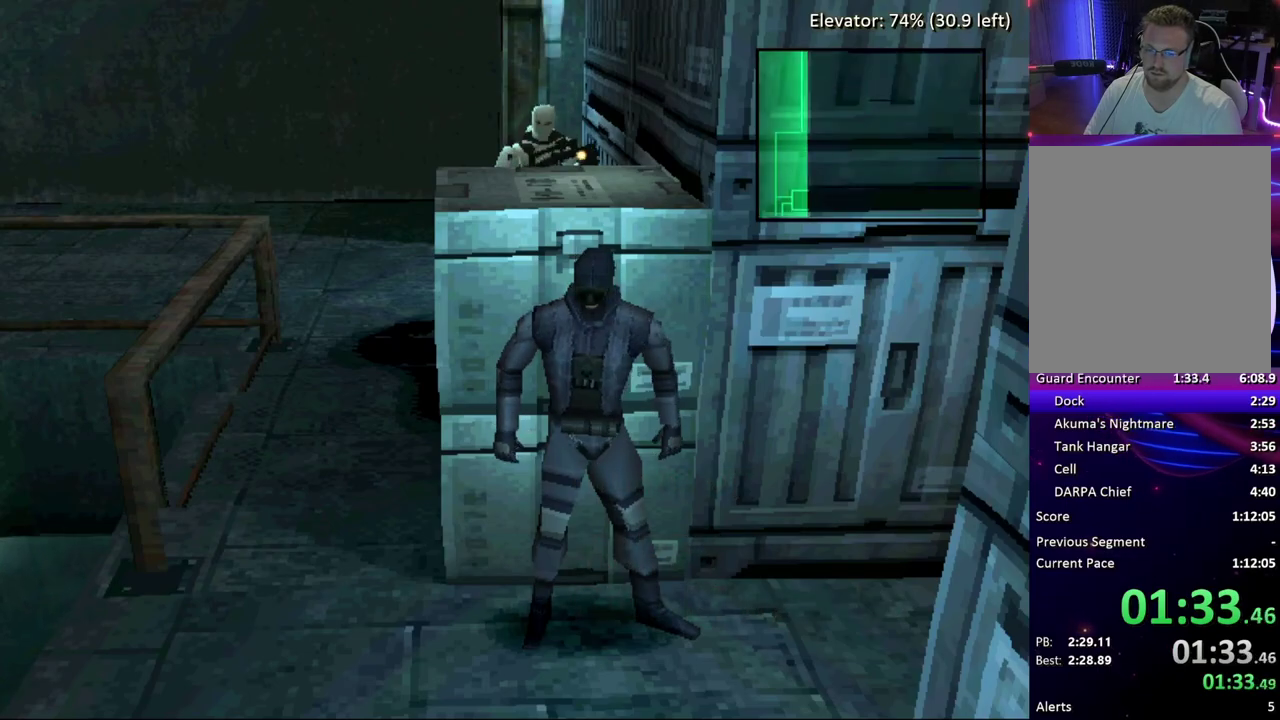
{"buttons": []}
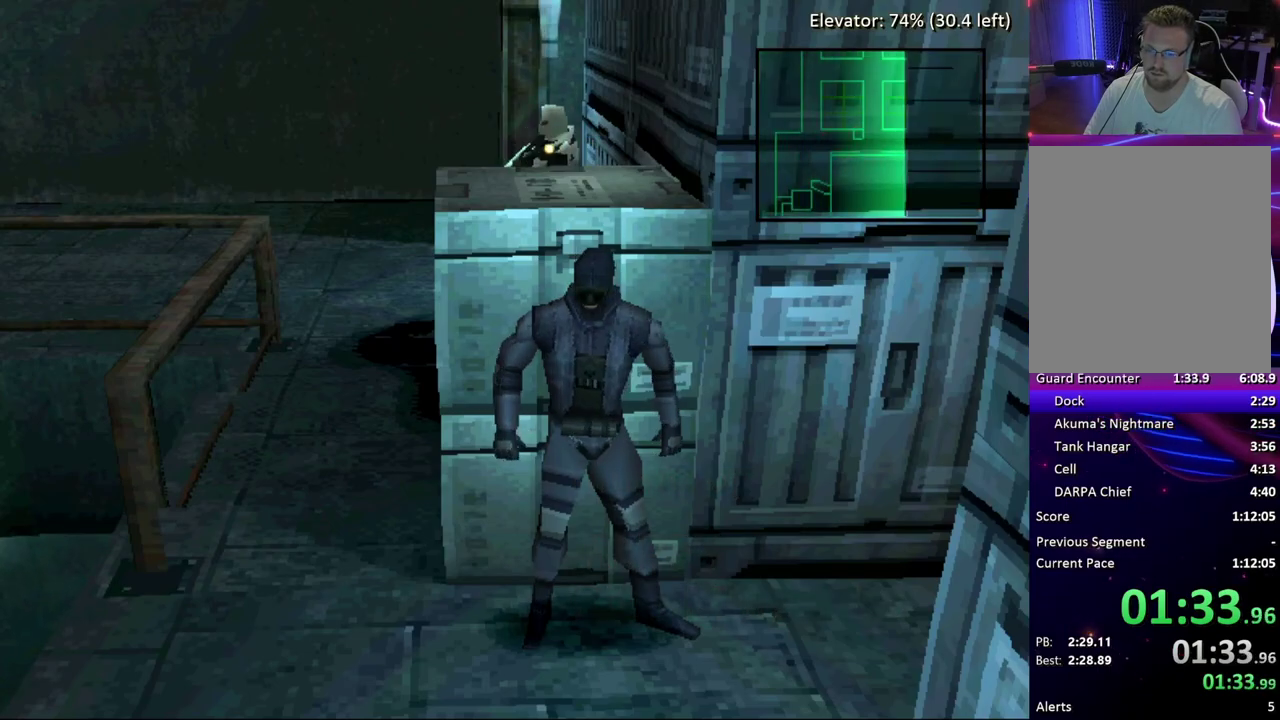
{"buttons": []}
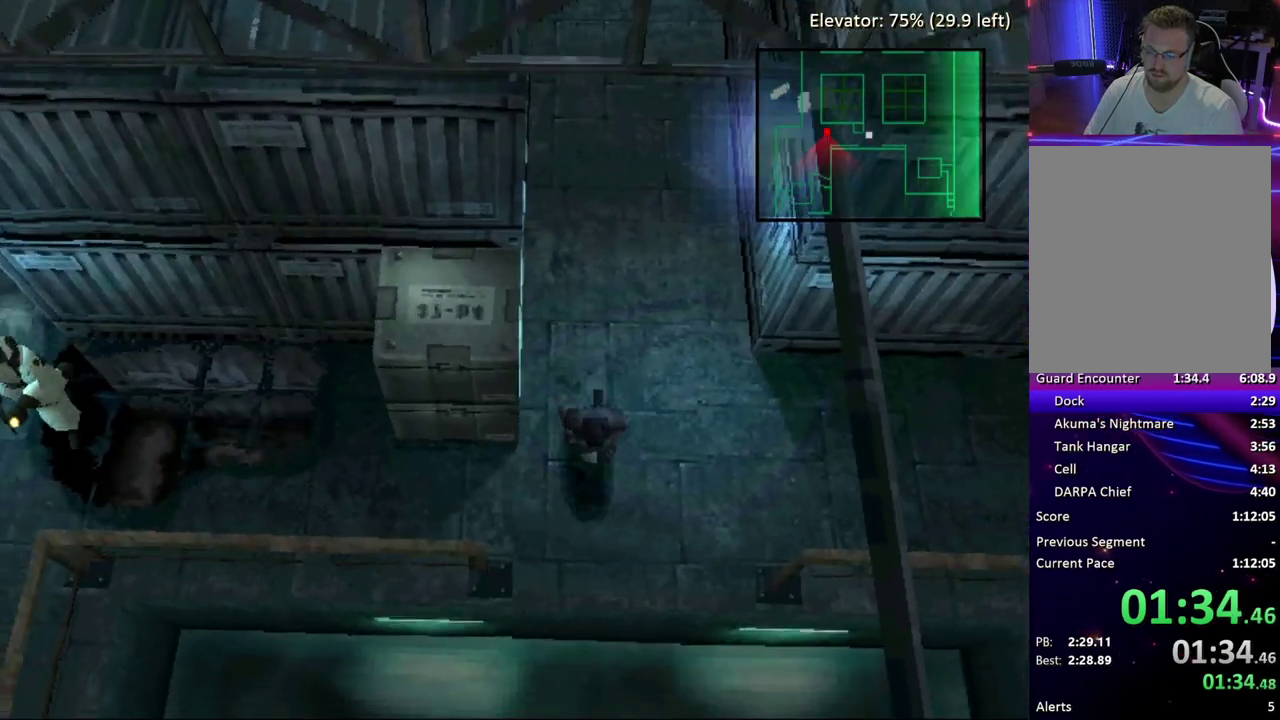
{"buttons": ["DPAD_UP"]}
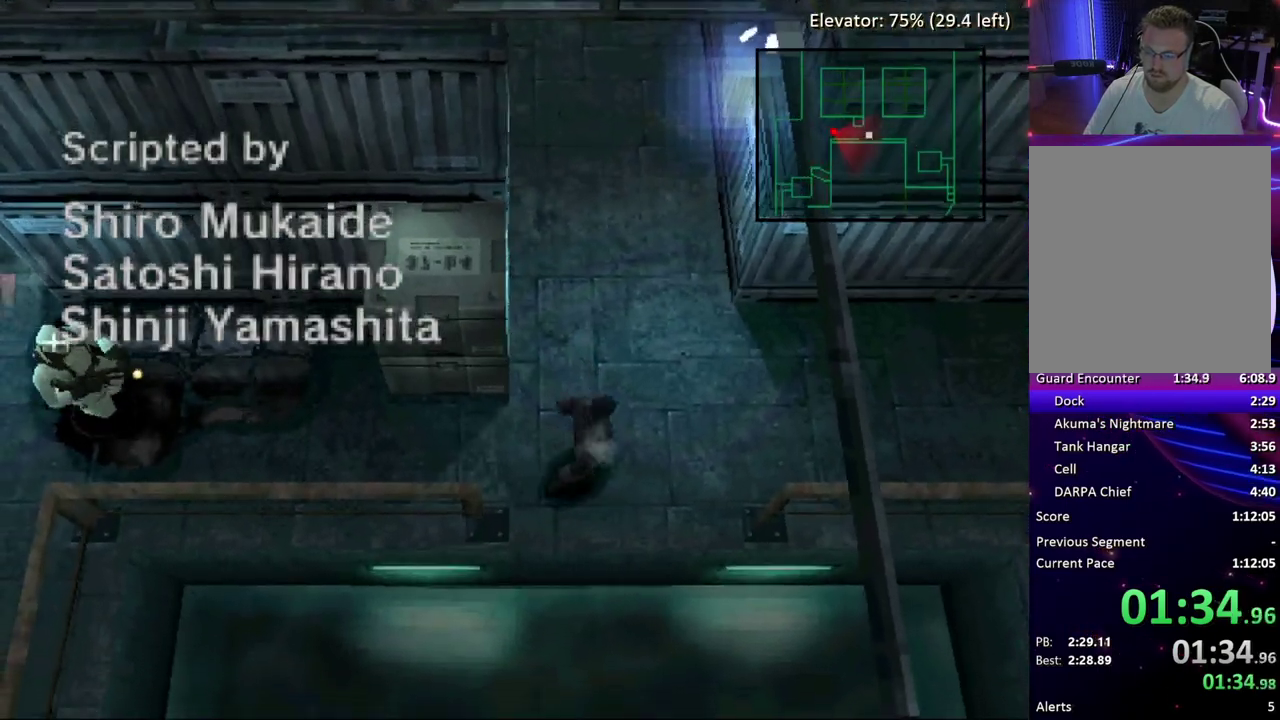
{"buttons": ["DPAD_UP"]}
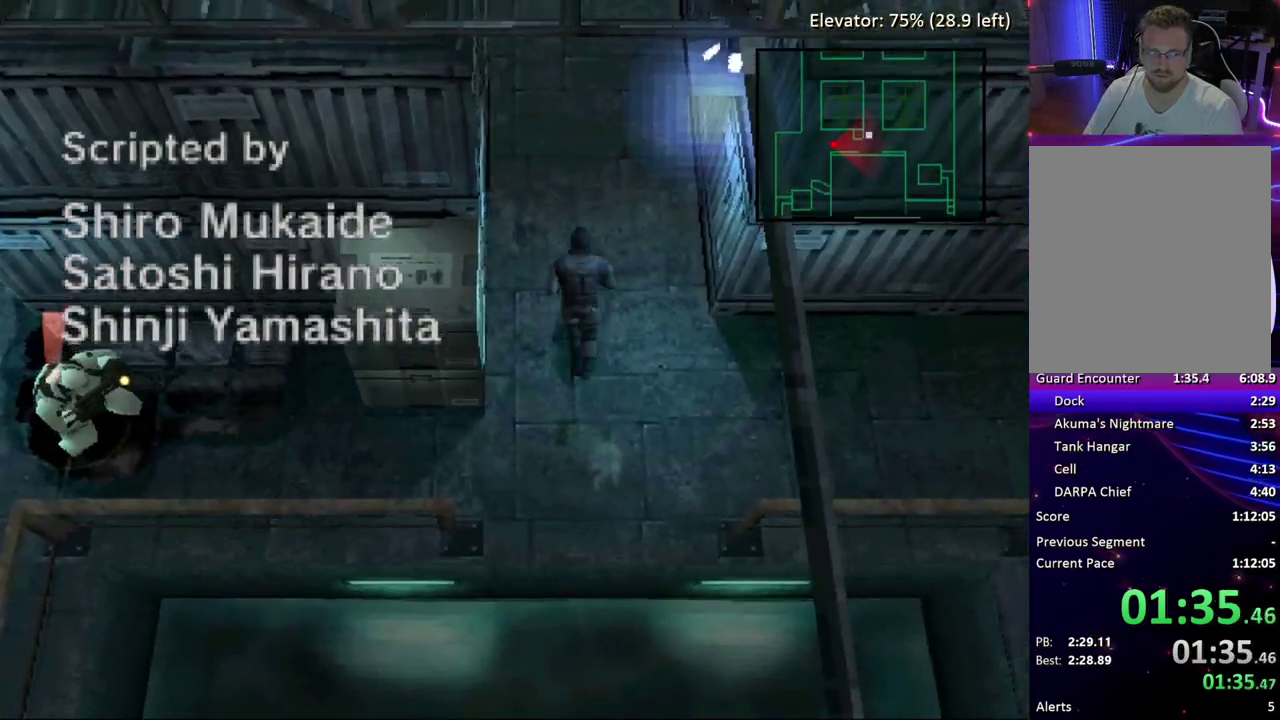
{"buttons": ["DPAD_UP"]}
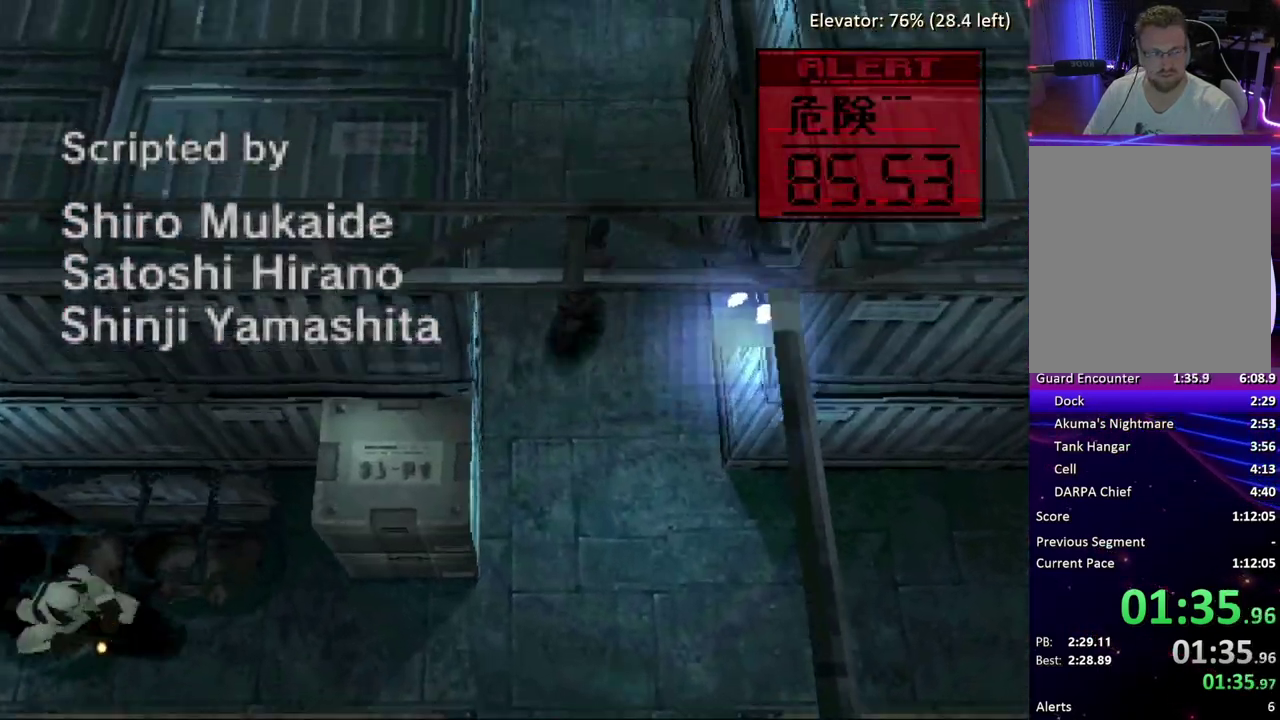
{"buttons": ["DPAD_UP", "DPAD_RIGHT"]}
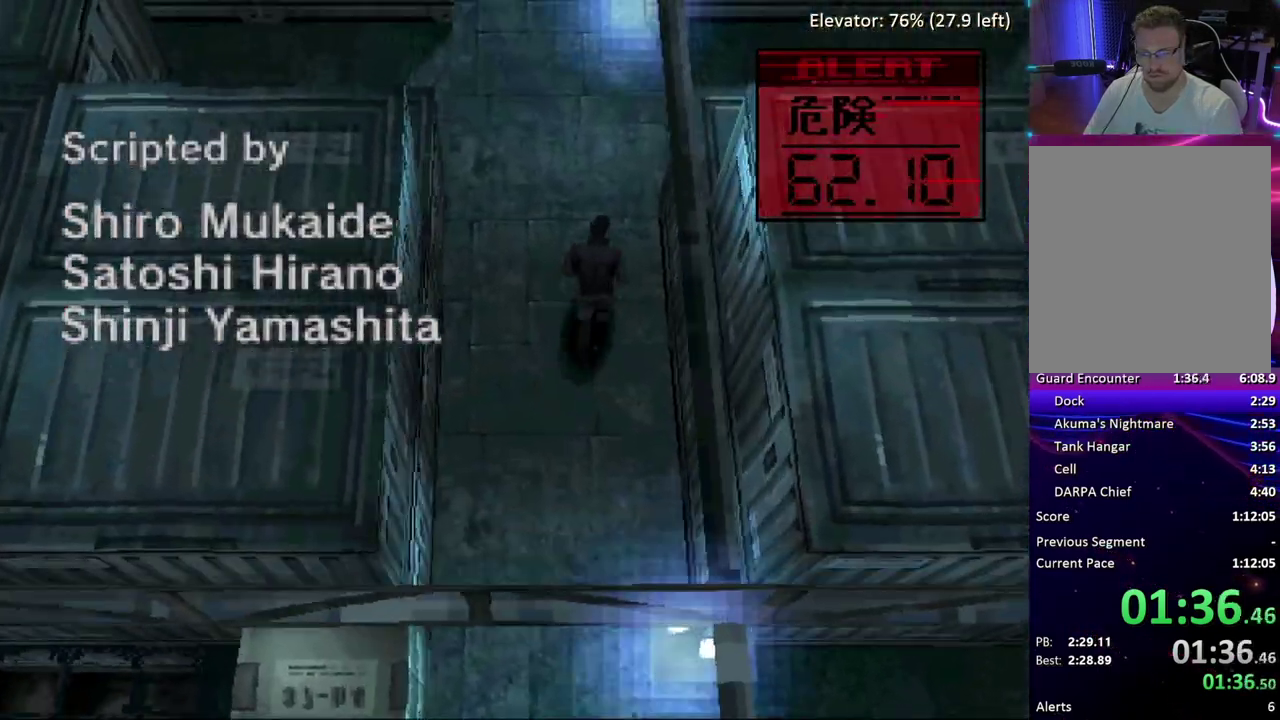
{"buttons": ["DPAD_RIGHT"]}
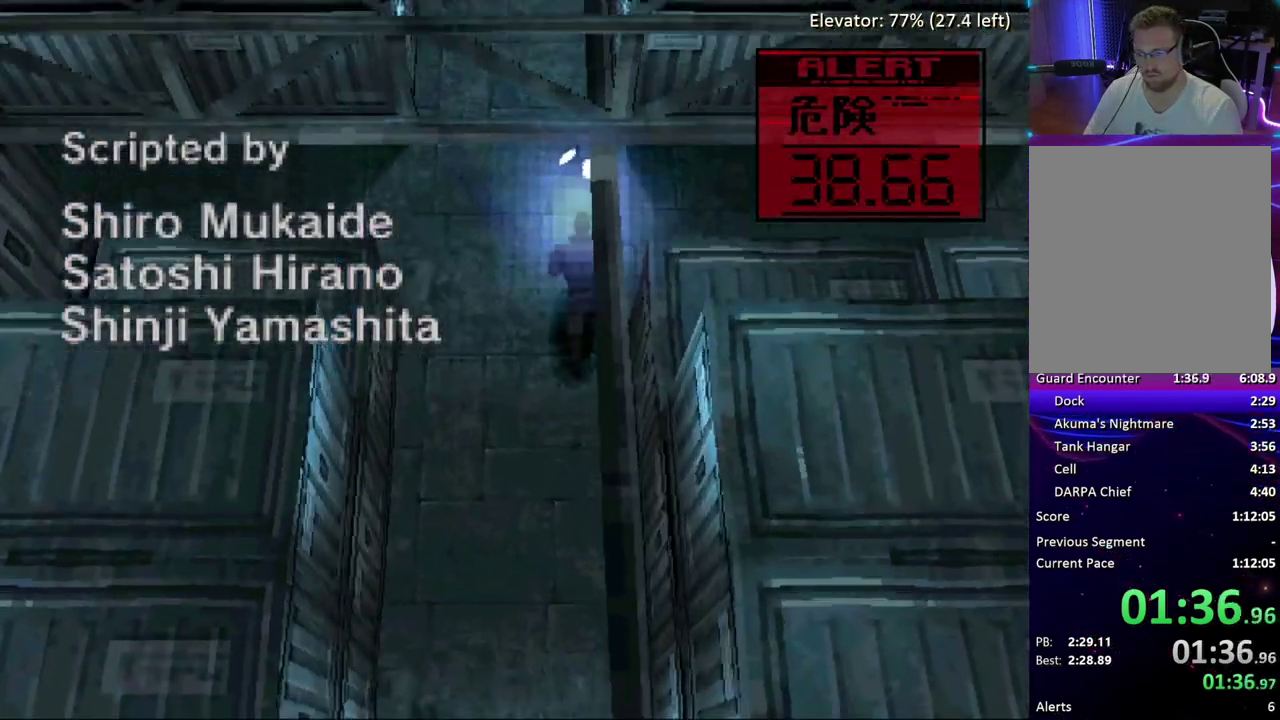
{"buttons": ["DPAD_RIGHT"]}
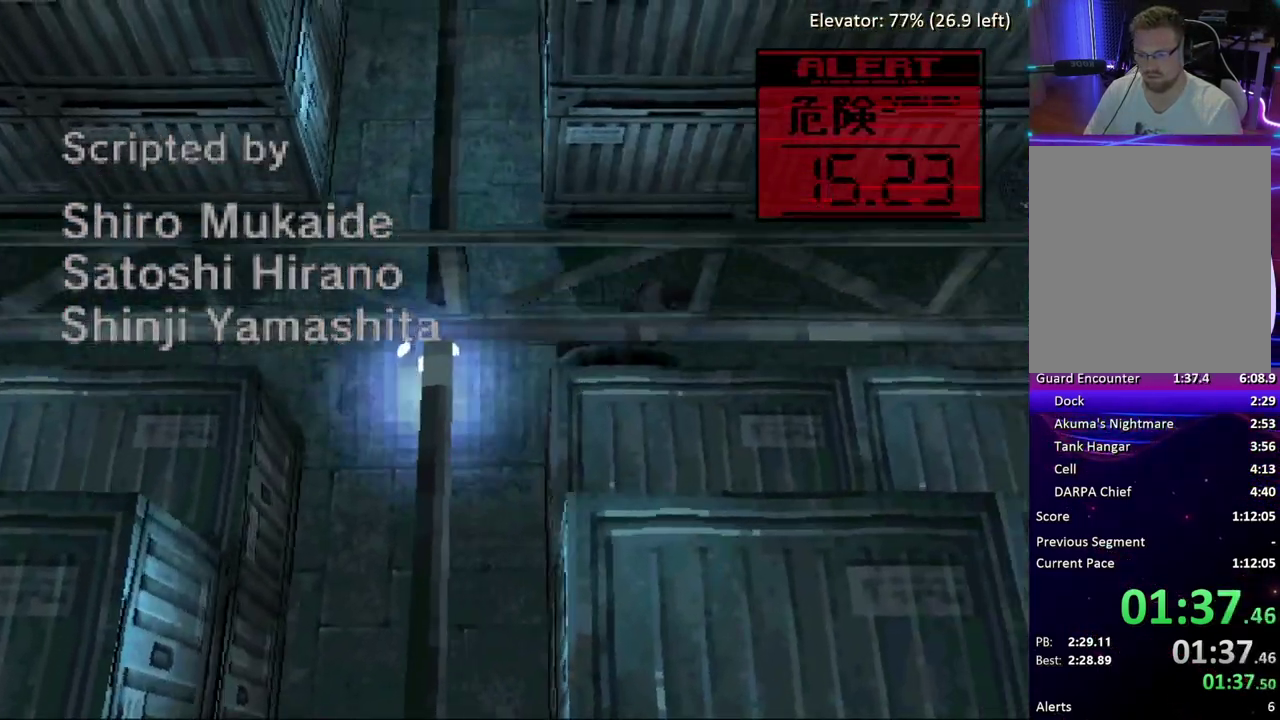
{"buttons": ["DPAD_UP", "DPAD_RIGHT"]}
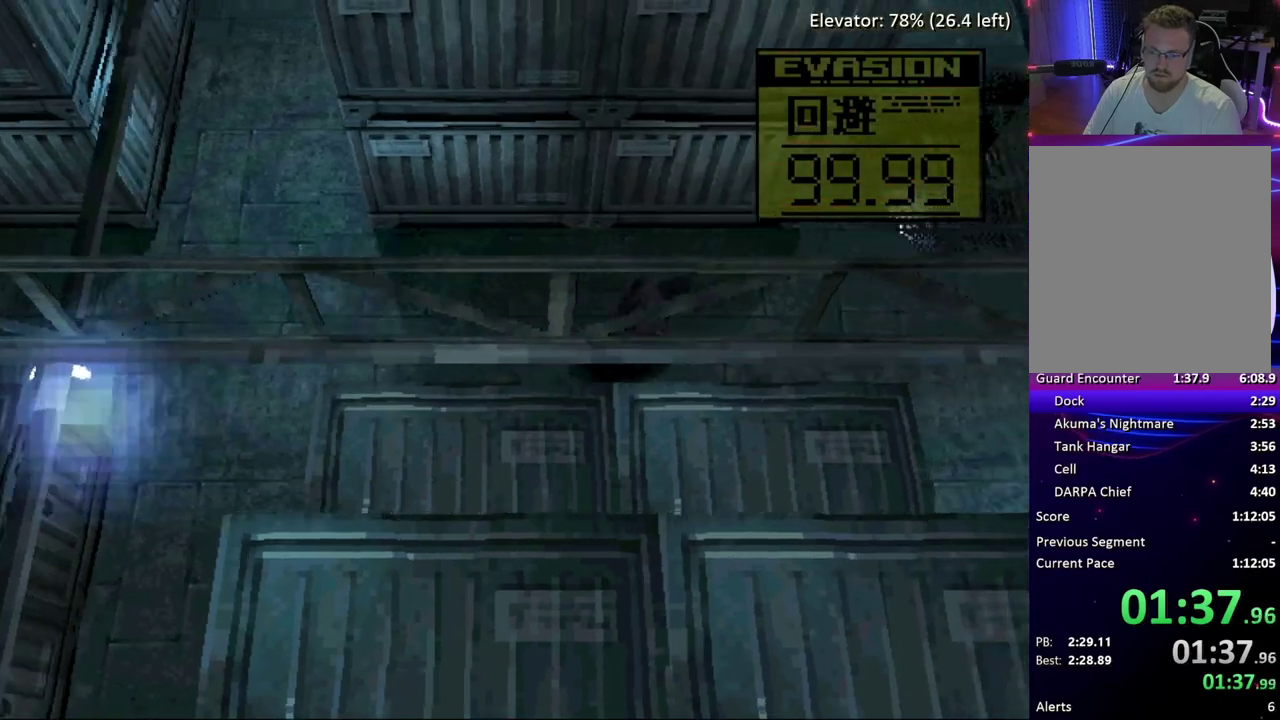
{"buttons": ["DPAD_UP", "DPAD_RIGHT"]}
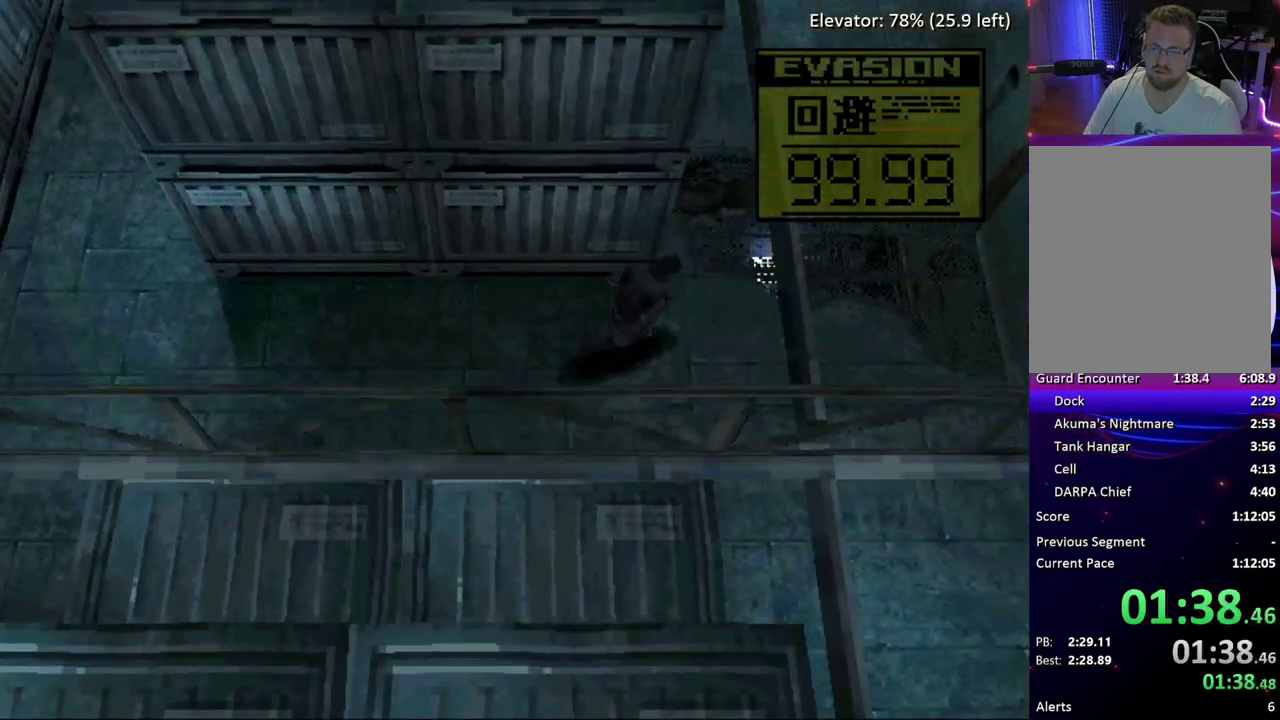
{"buttons": ["DPAD_UP", "DPAD_RIGHT"]}
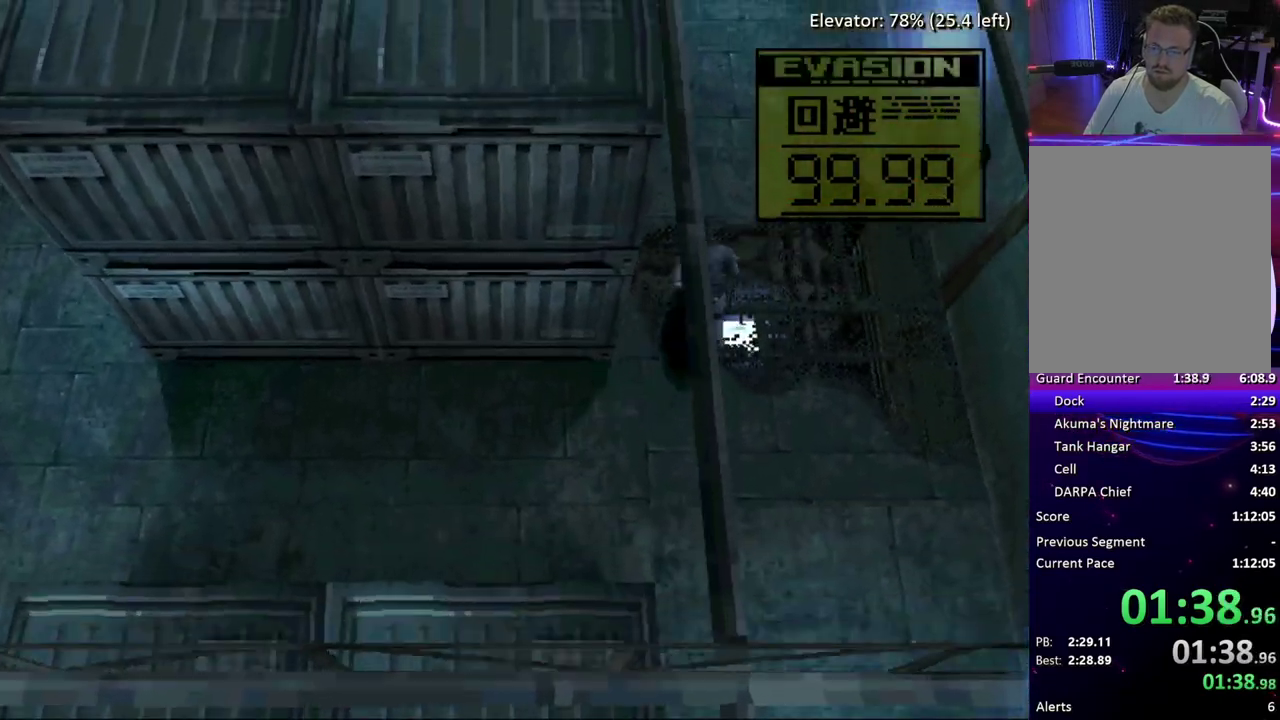
{"buttons": ["DPAD_UP", "DPAD_RIGHT"]}
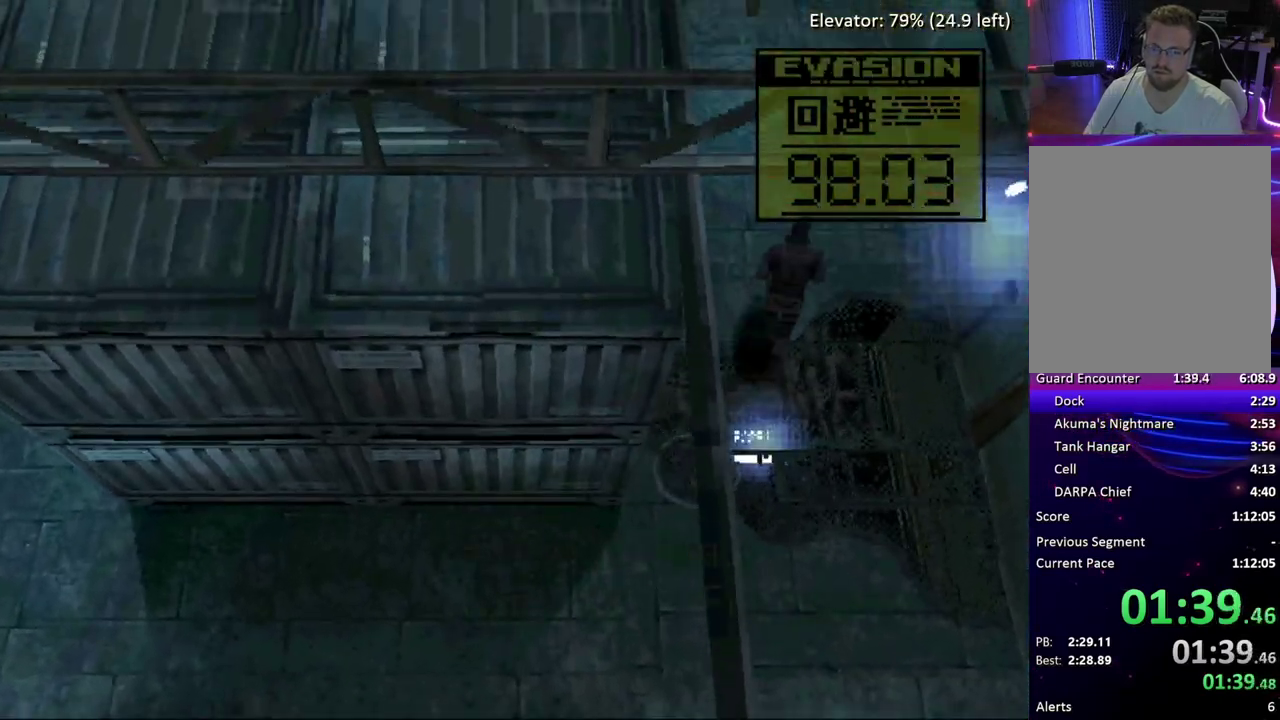
{"buttons": ["DPAD_UP"]}
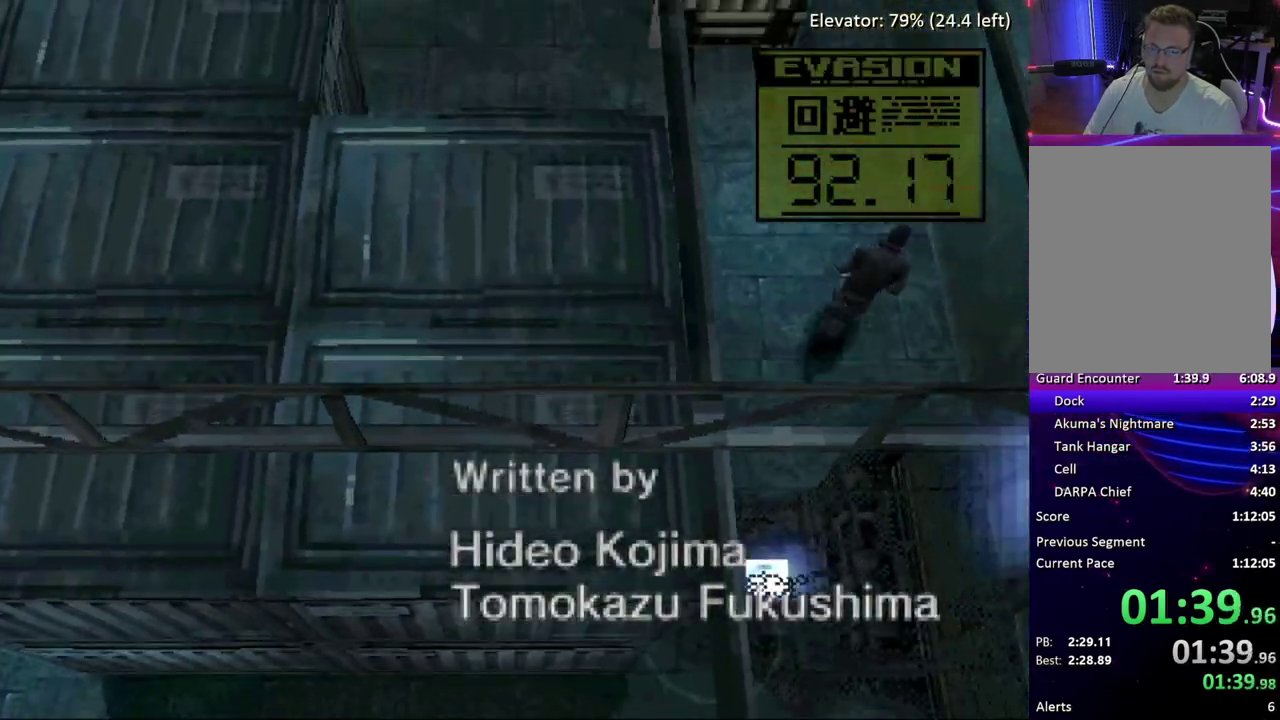
{"buttons": ["DPAD_UP"]}
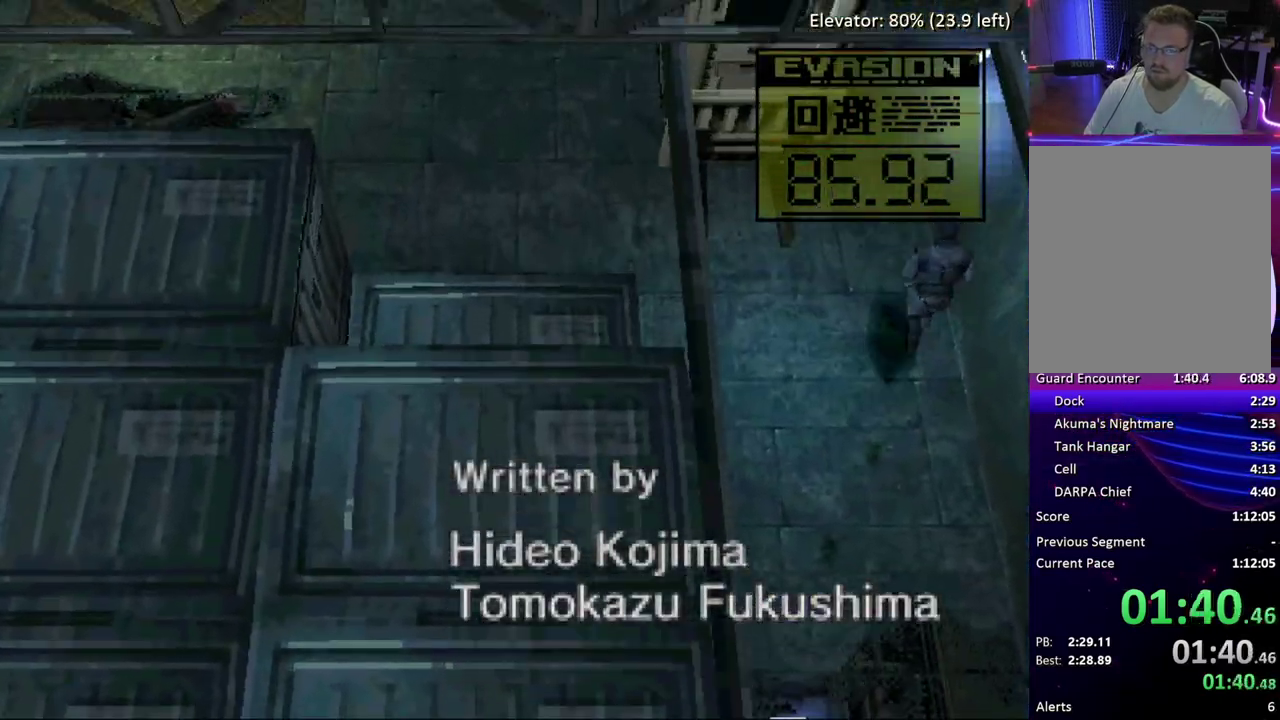
{"buttons": ["DPAD_UP"]}
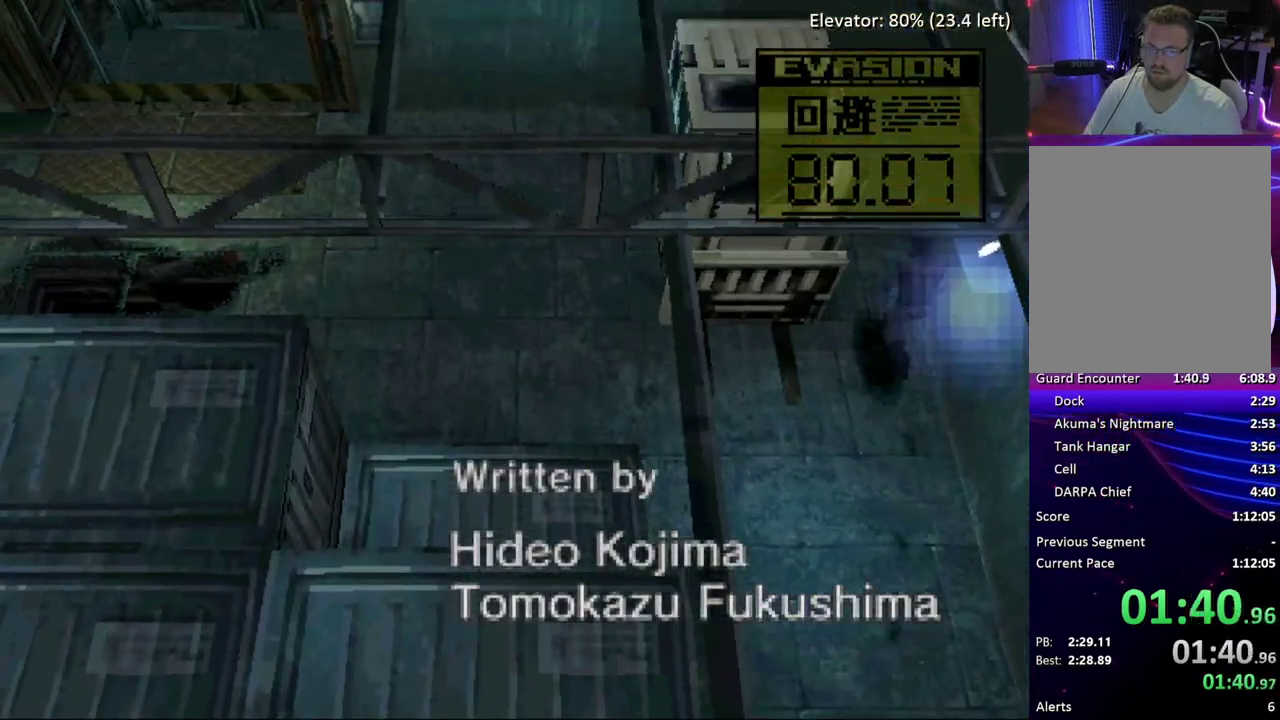
{"buttons": ["DPAD_UP"]}
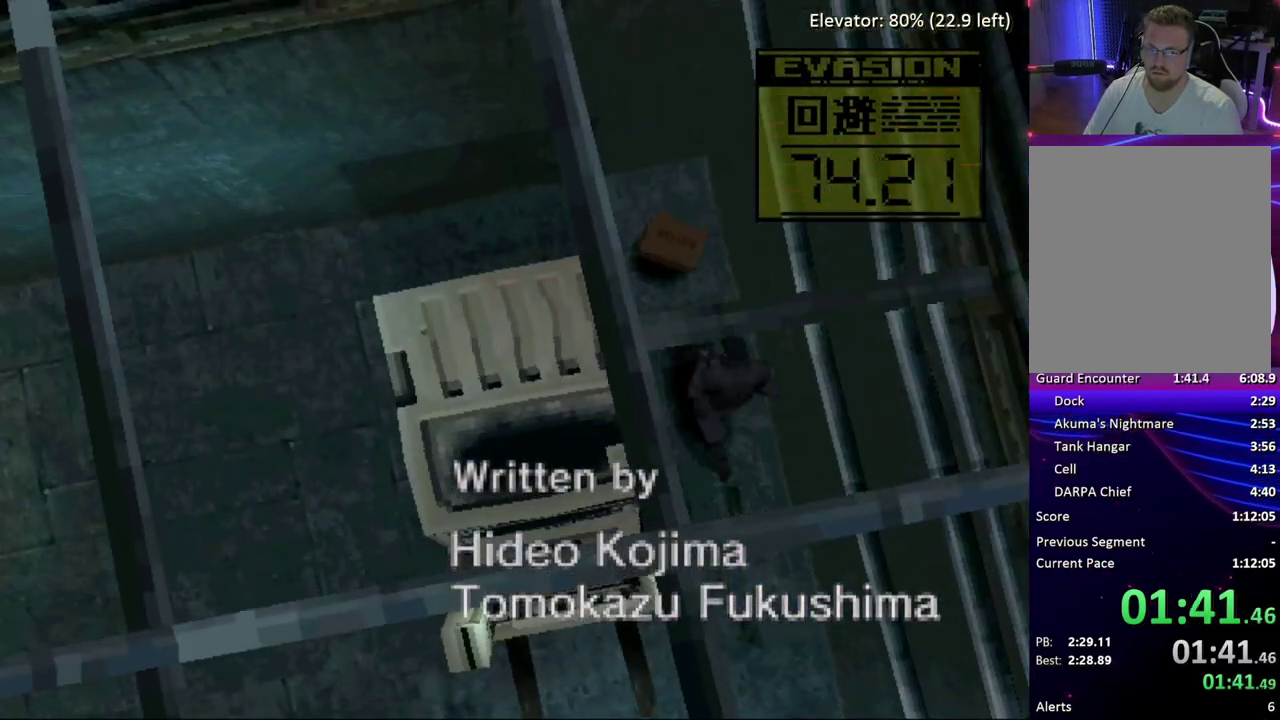
{"buttons": ["DPAD_LEFT"]}
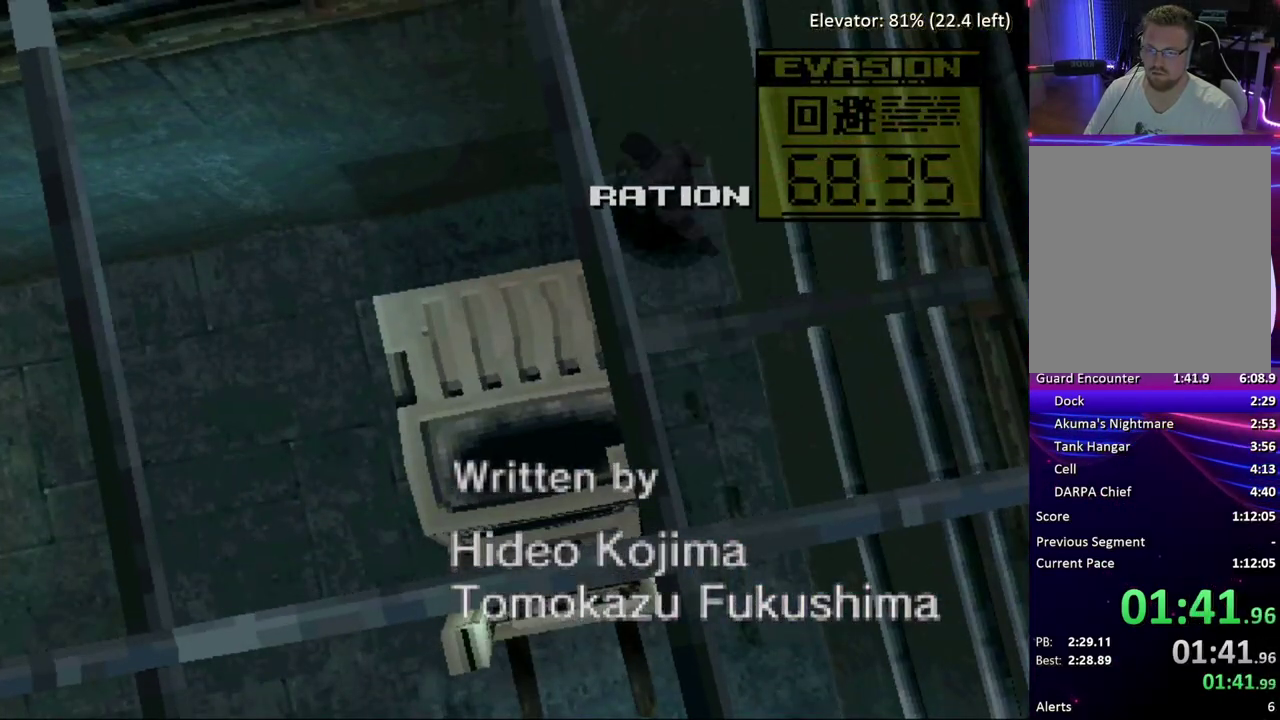
{"buttons": ["DPAD_LEFT"]}
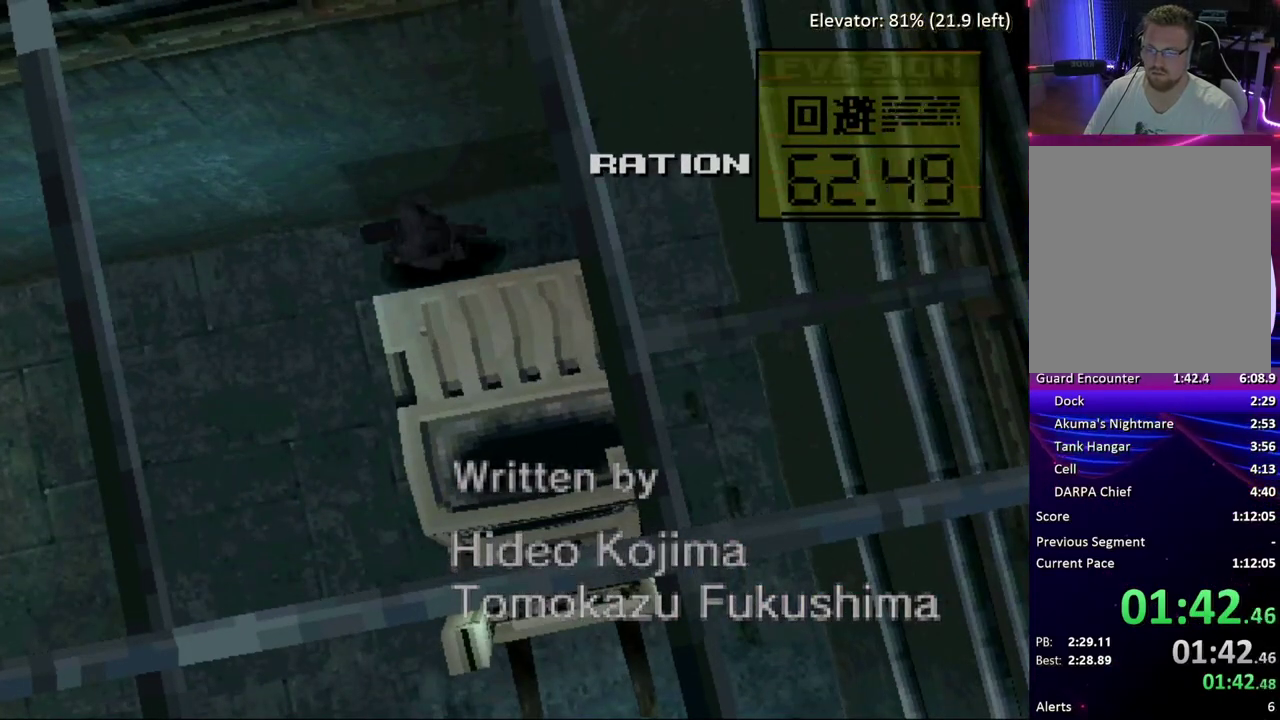
{"buttons": ["DPAD_LEFT"]}
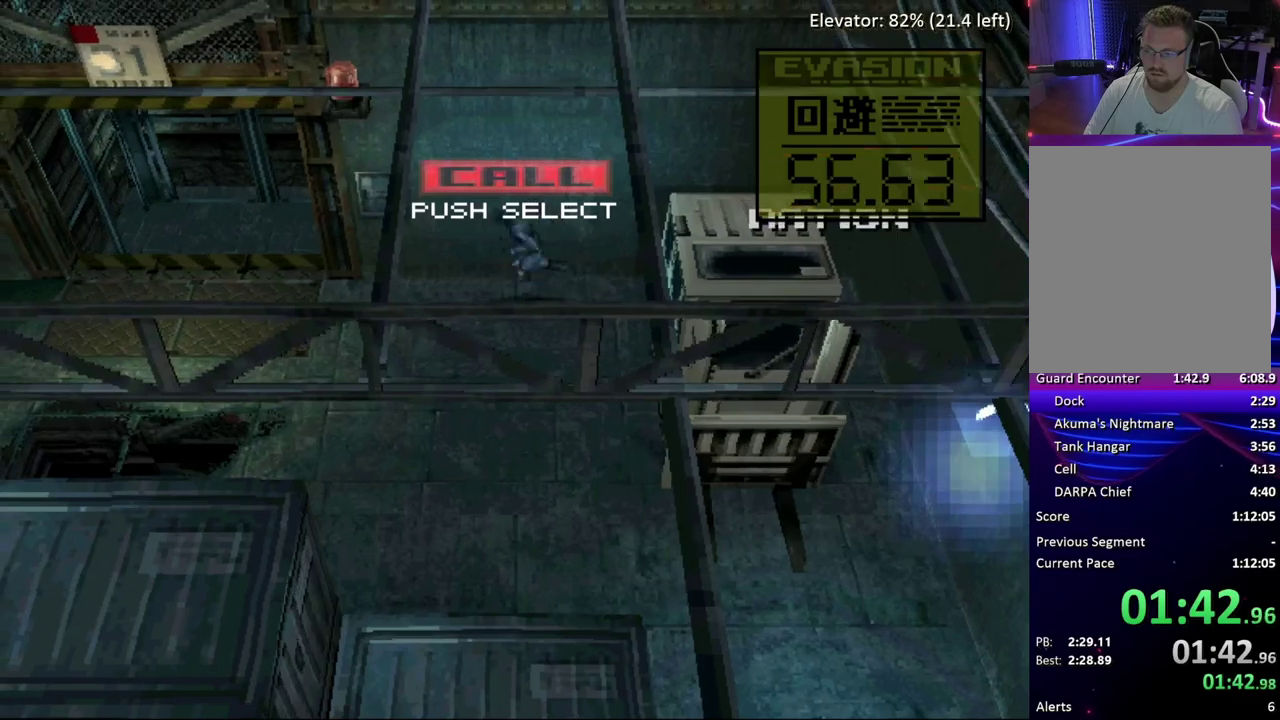
{"buttons": ["DPAD_UP"]}
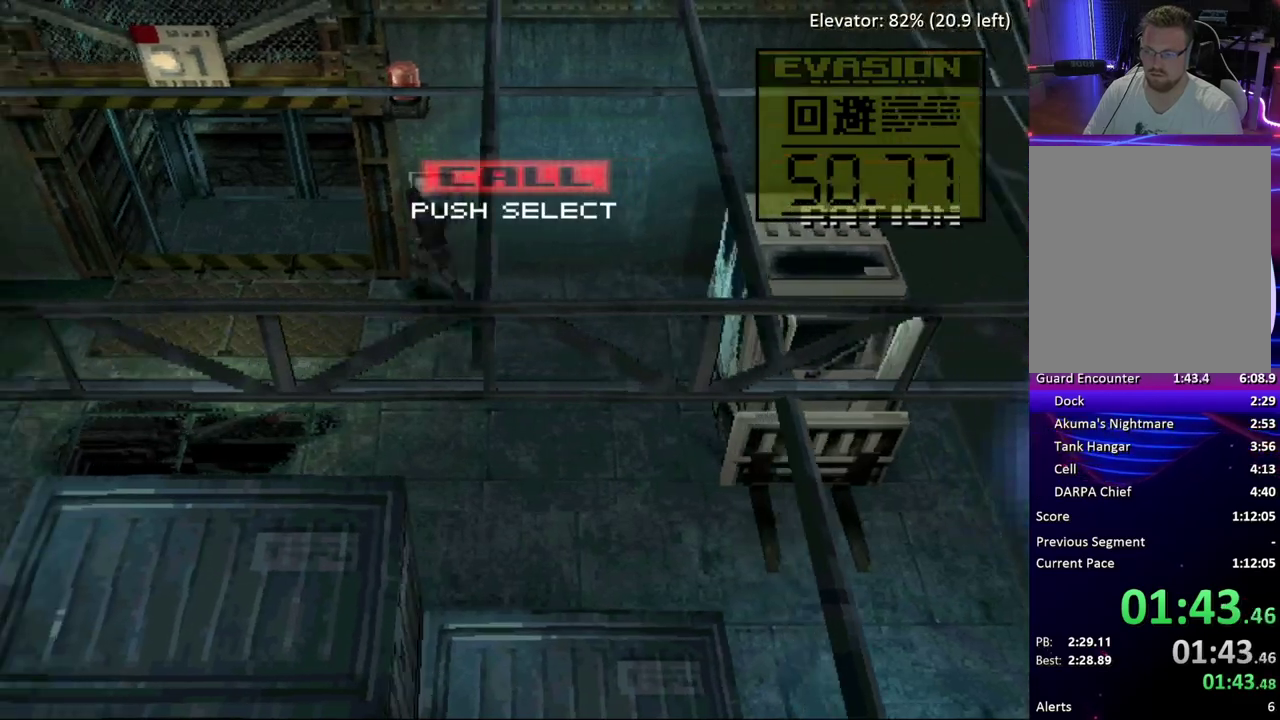
{"buttons": ["DPAD_UP"]}
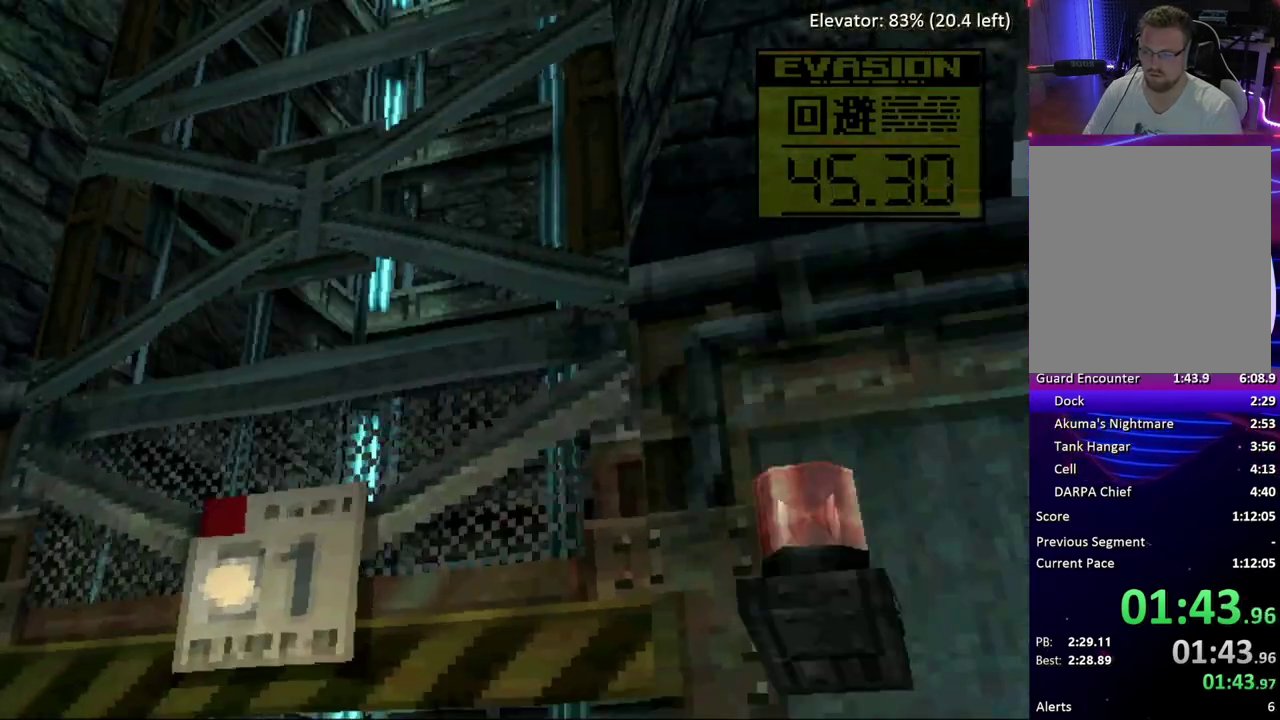
{"buttons": ["DPAD_UP"]}
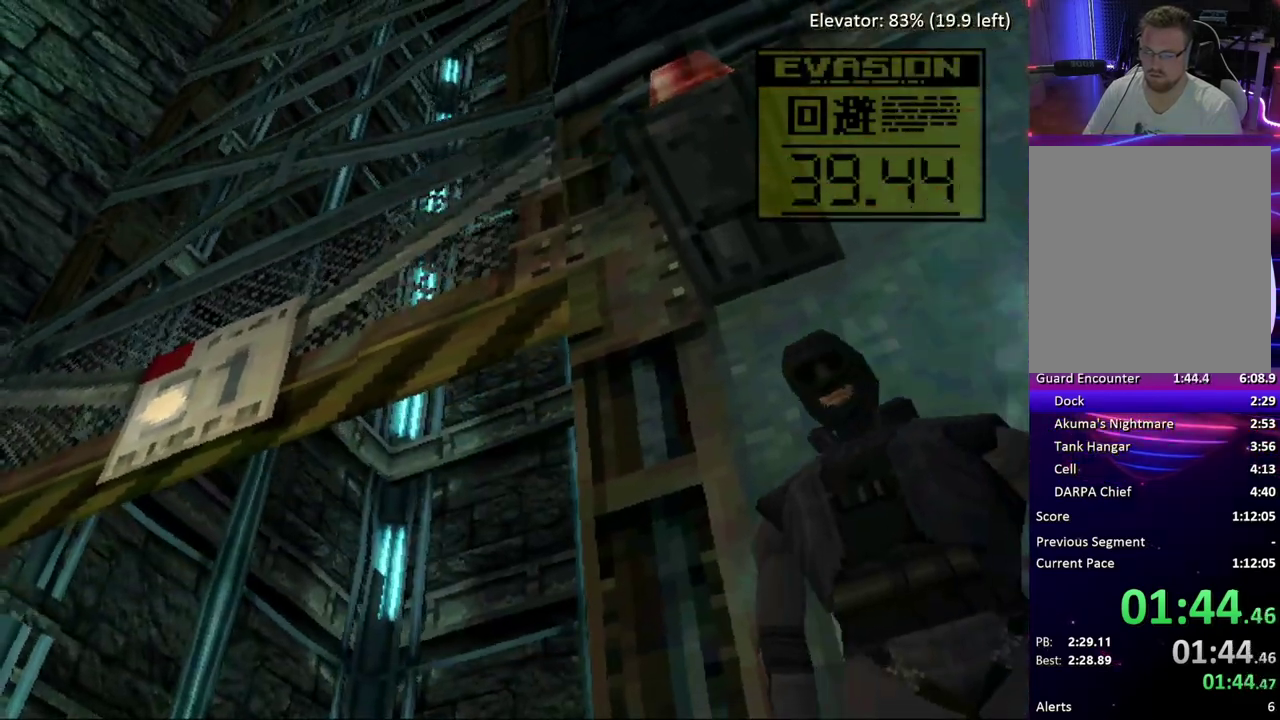
{"buttons": ["DPAD_UP"]}
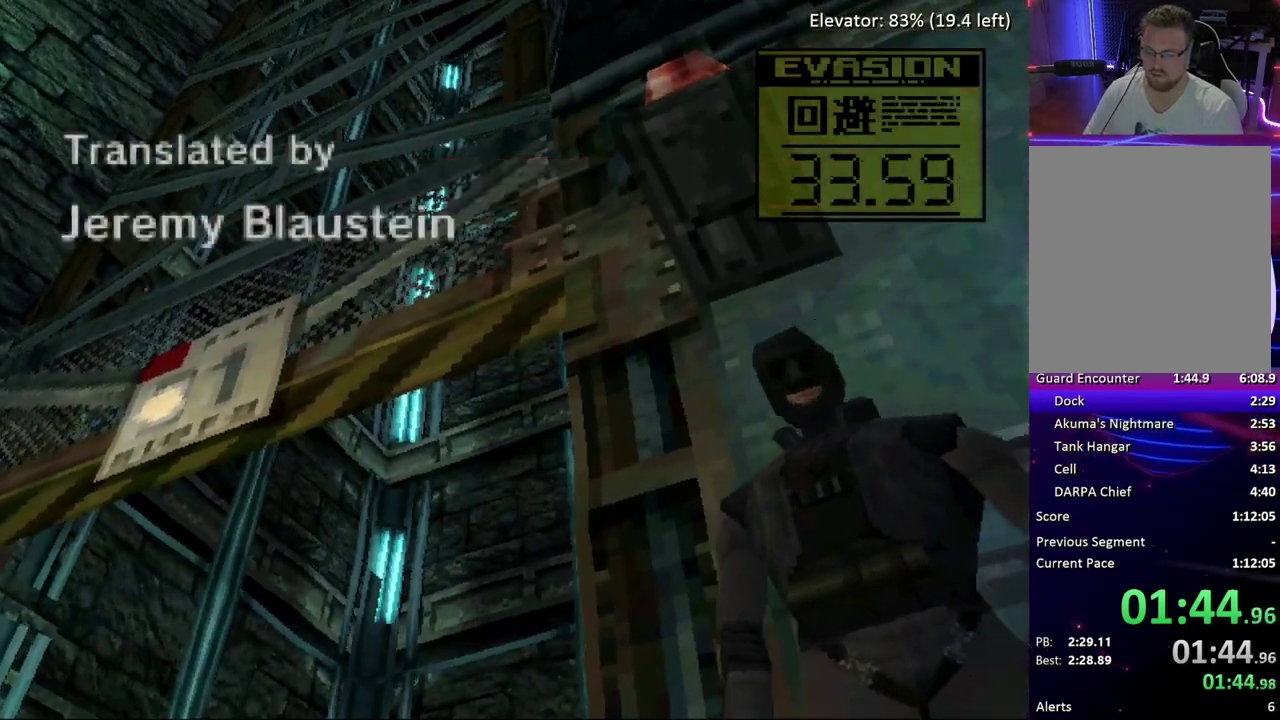
{"buttons": []}